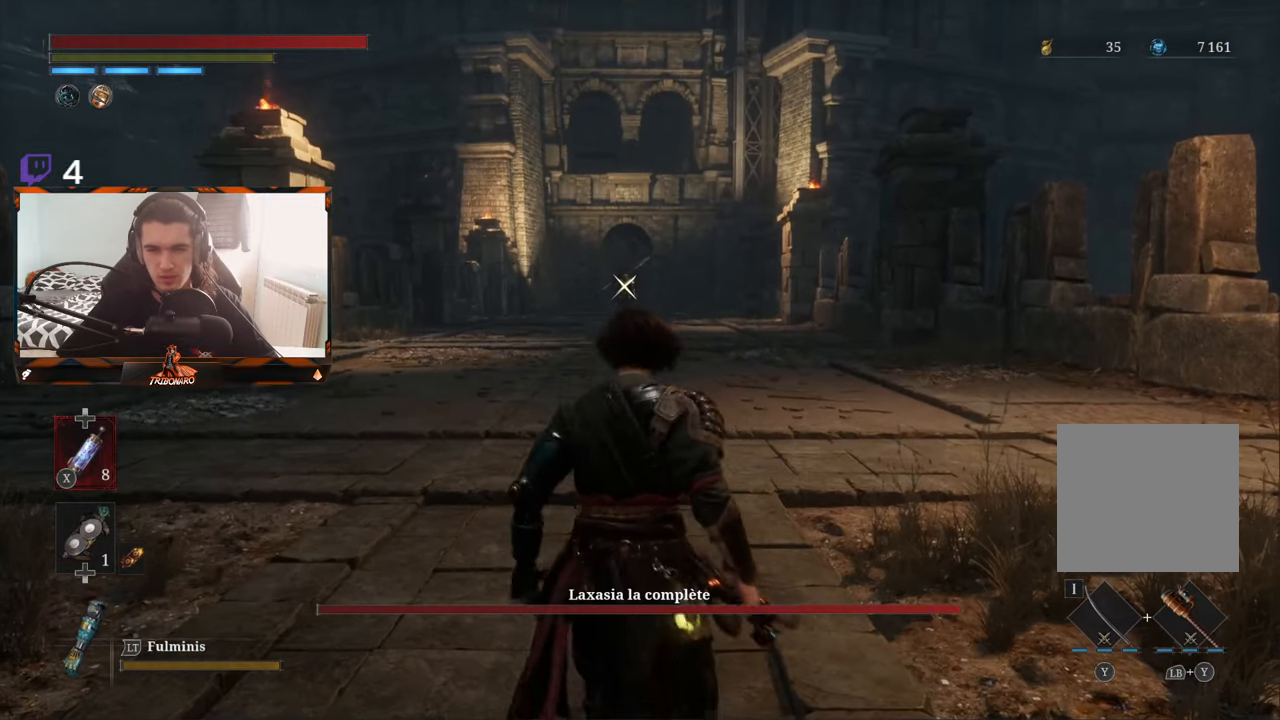
Gameplay with a controller (Xbox layout); each line is a JSON object with the inputs held at the frame after it. "events" lists button and stick changes between this image and that frame as [ms after this image, input, new state], when the widget could be followed in between.
{"buttons": ["B"], "left_stick": "up", "right_stick": "center", "events": []}
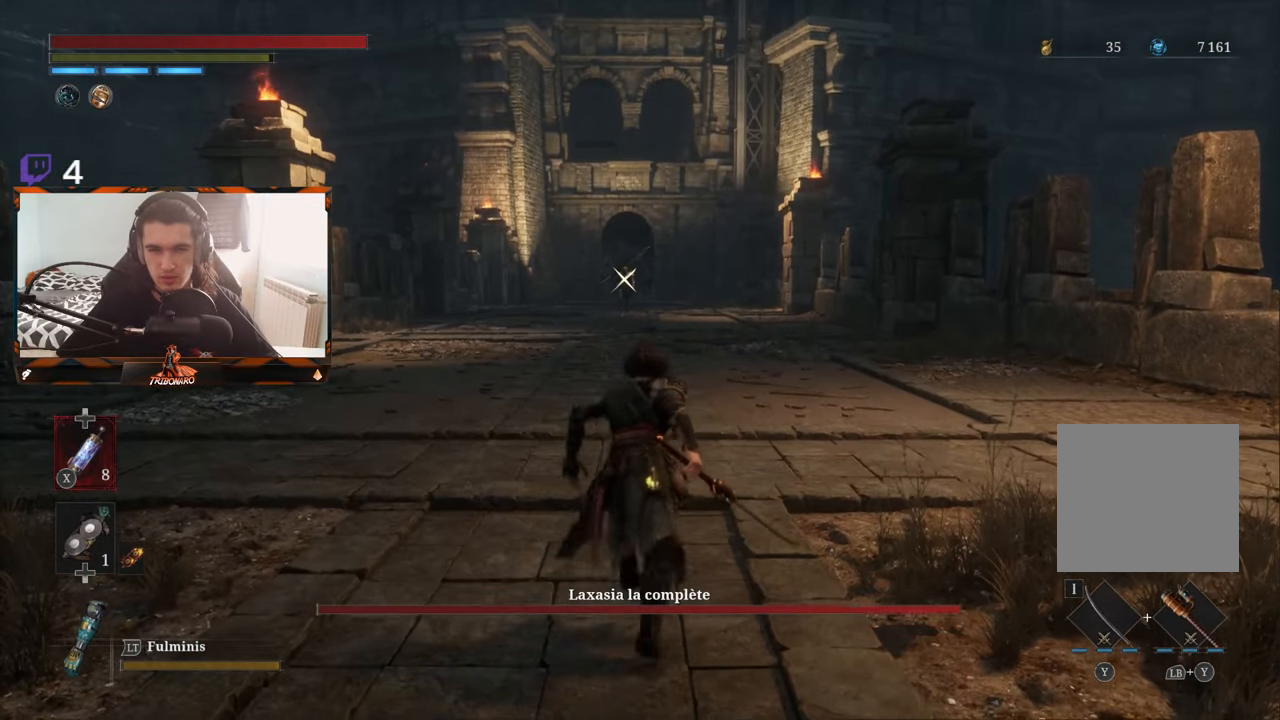
{"buttons": ["B"], "left_stick": "up", "right_stick": "center", "events": []}
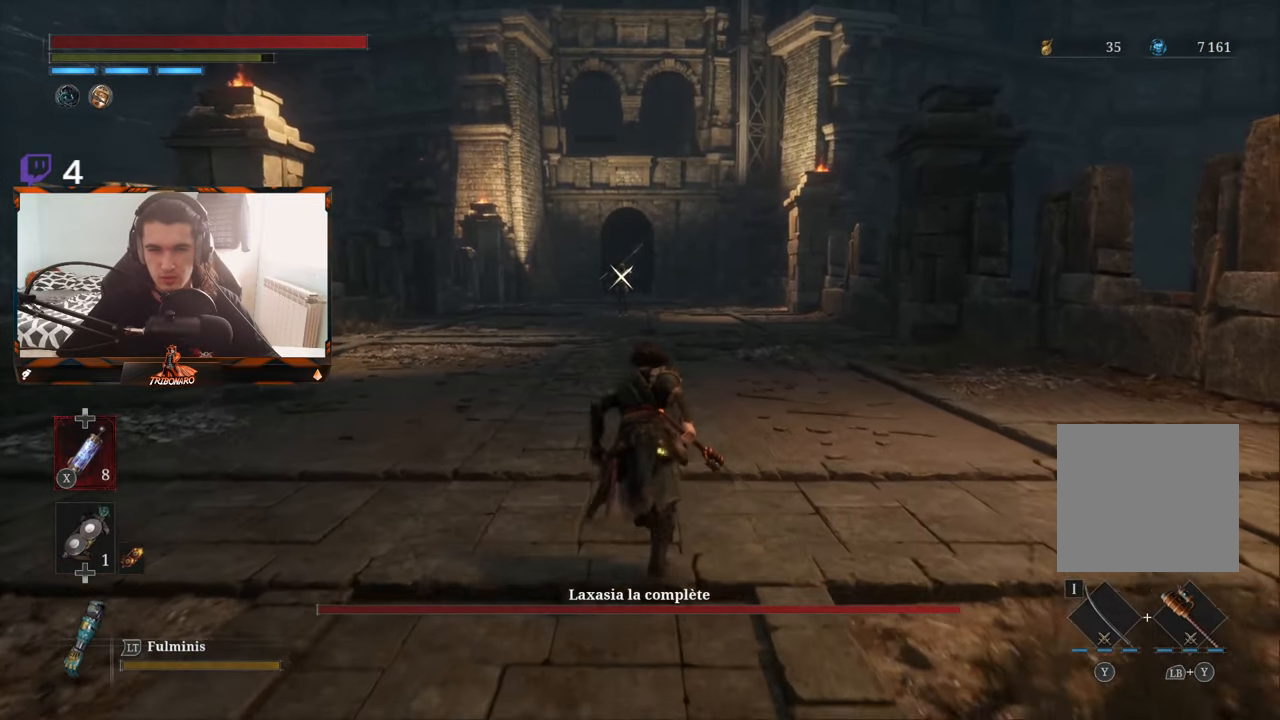
{"buttons": ["B"], "left_stick": "up", "right_stick": "center", "events": []}
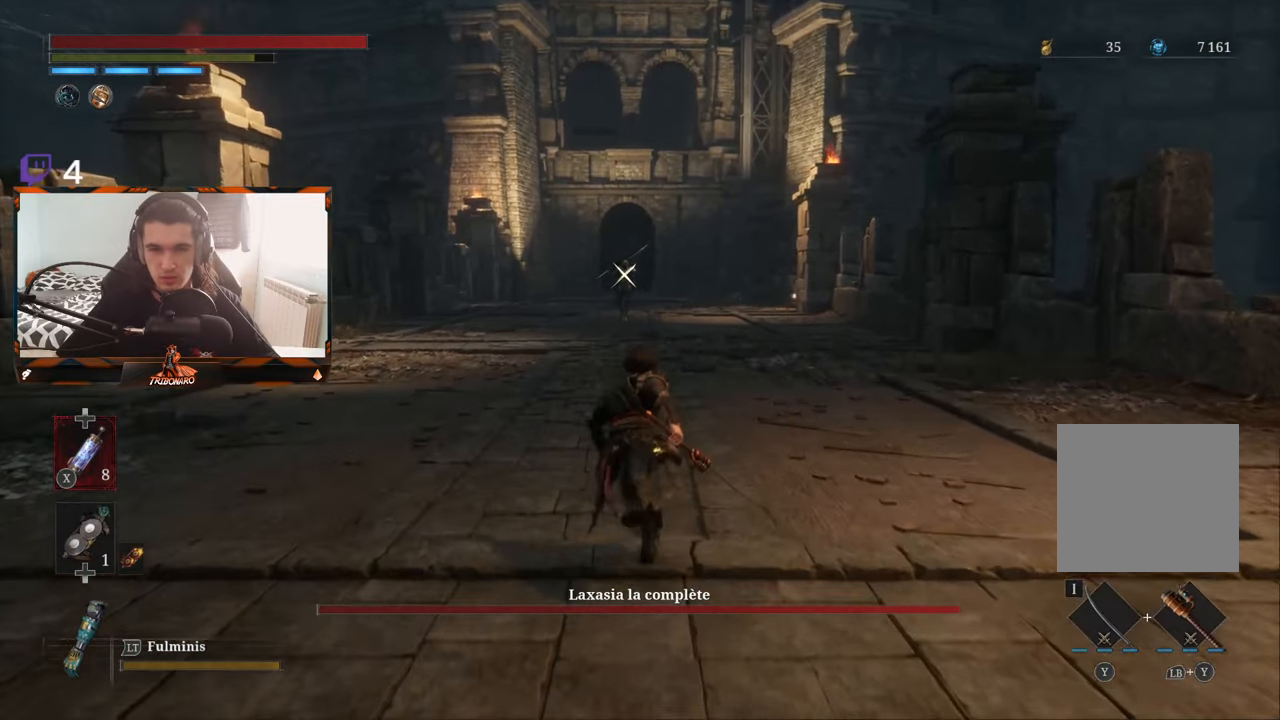
{"buttons": ["B"], "left_stick": "up", "right_stick": "center", "events": []}
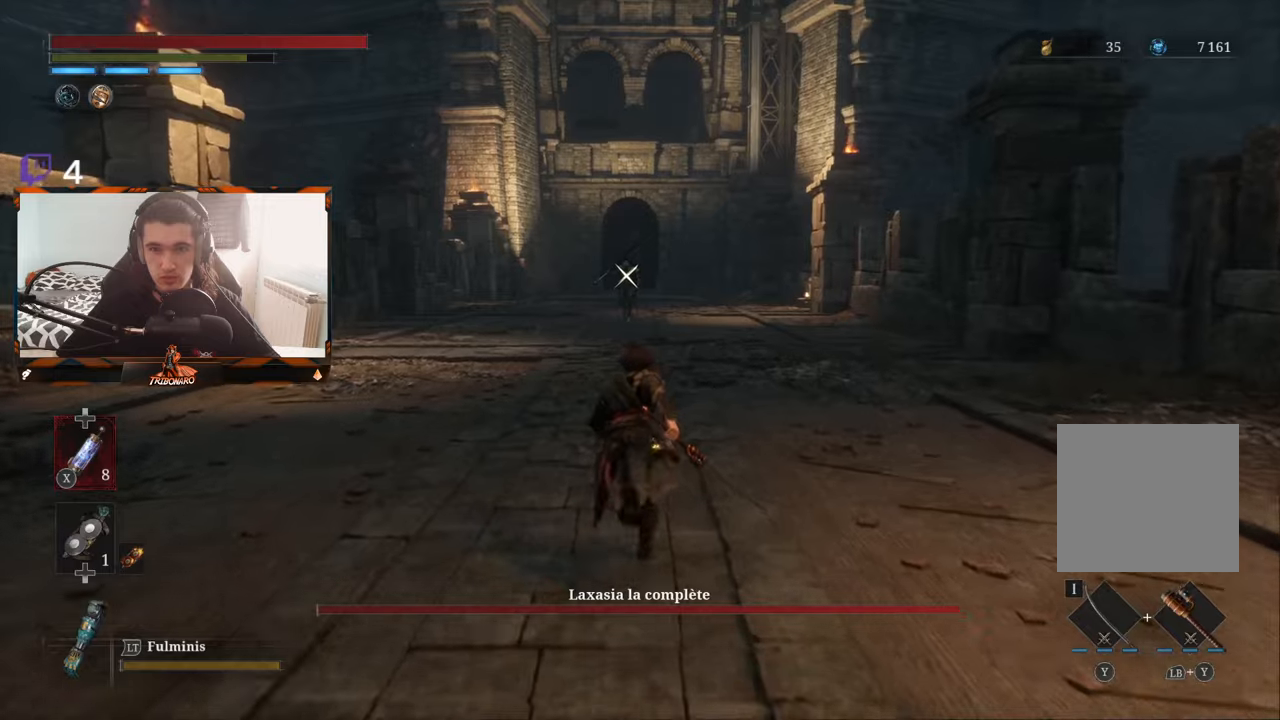
{"buttons": ["B"], "left_stick": "up", "right_stick": "center", "events": []}
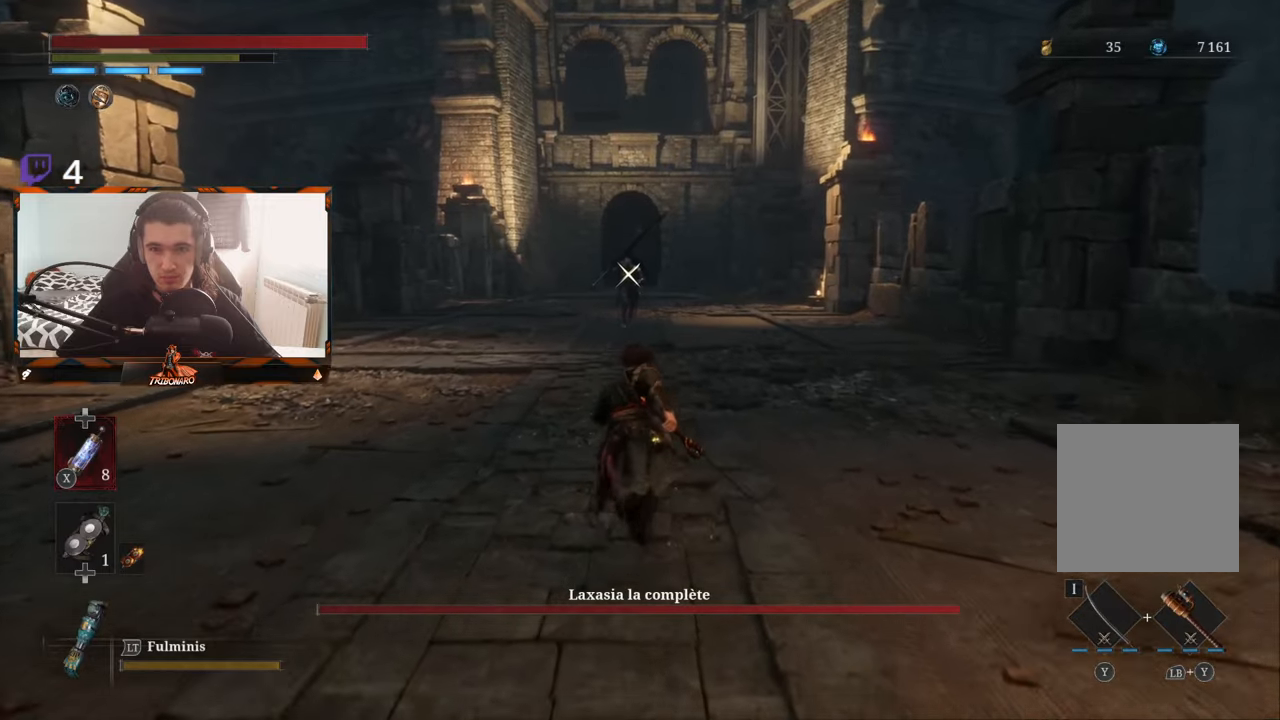
{"buttons": ["B"], "left_stick": "up", "right_stick": "center", "events": []}
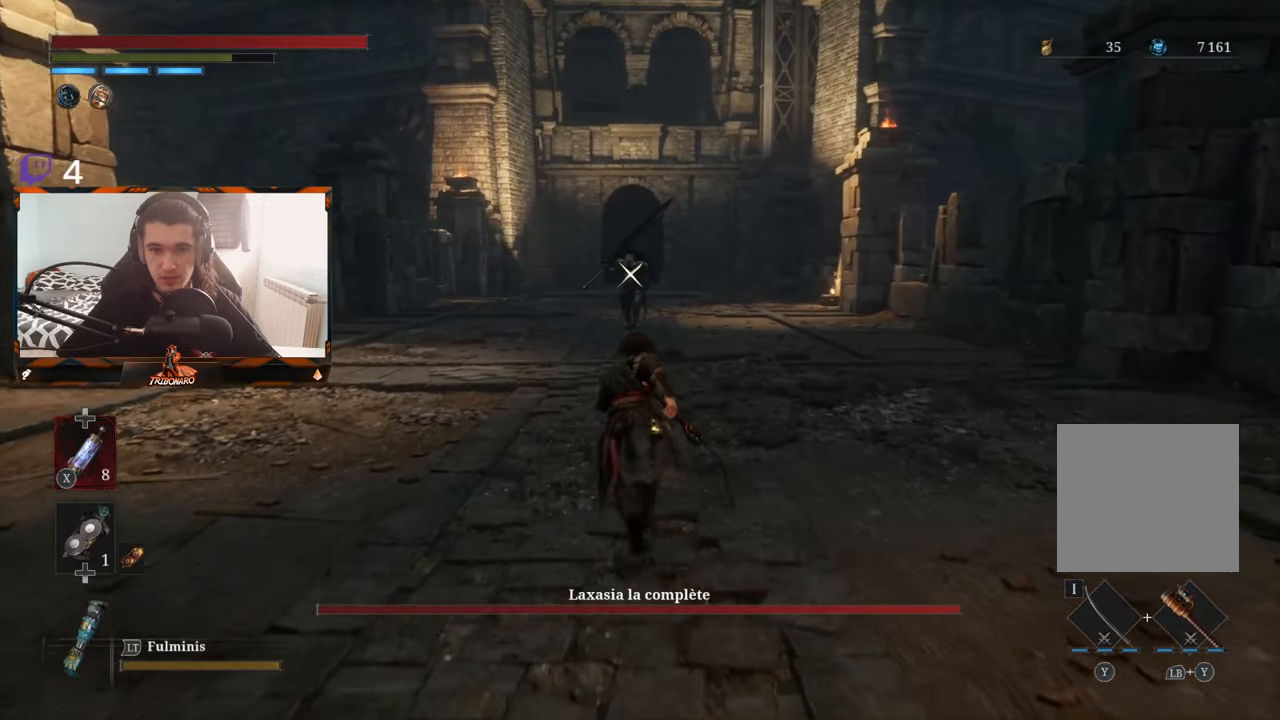
{"buttons": ["B"], "left_stick": "up", "right_stick": "center", "events": []}
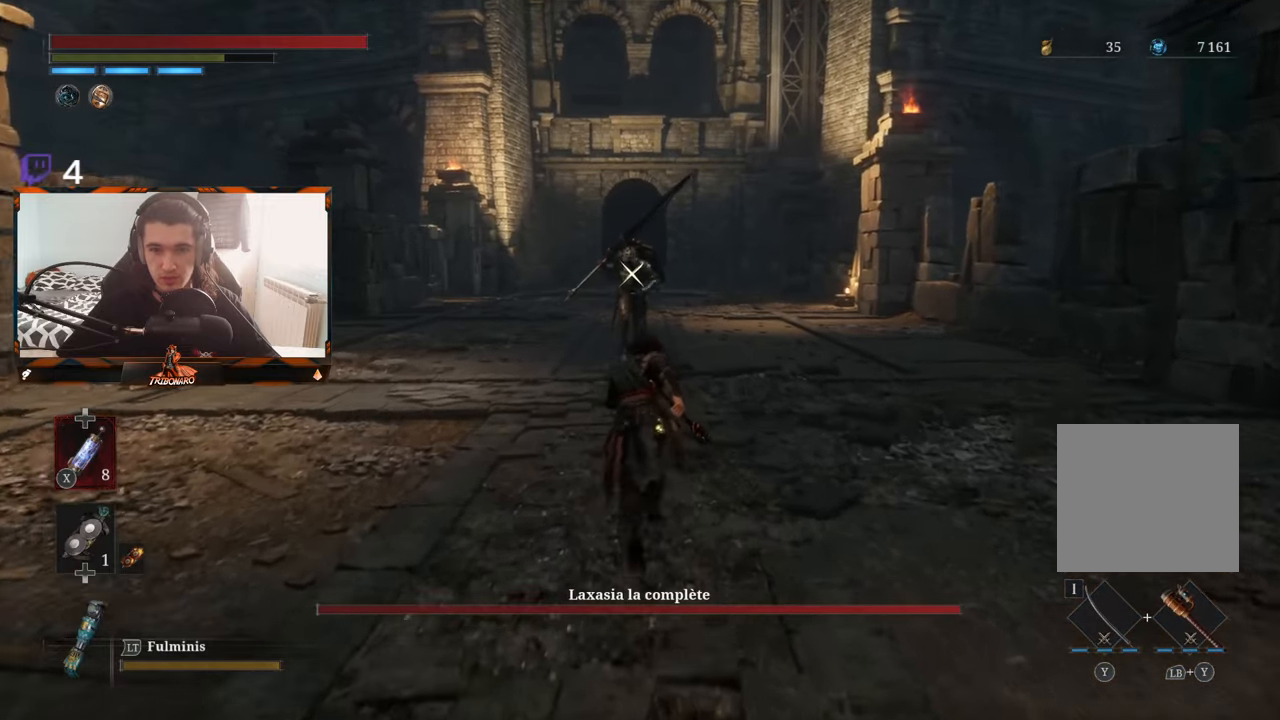
{"buttons": ["B"], "left_stick": "up", "right_stick": "center", "events": []}
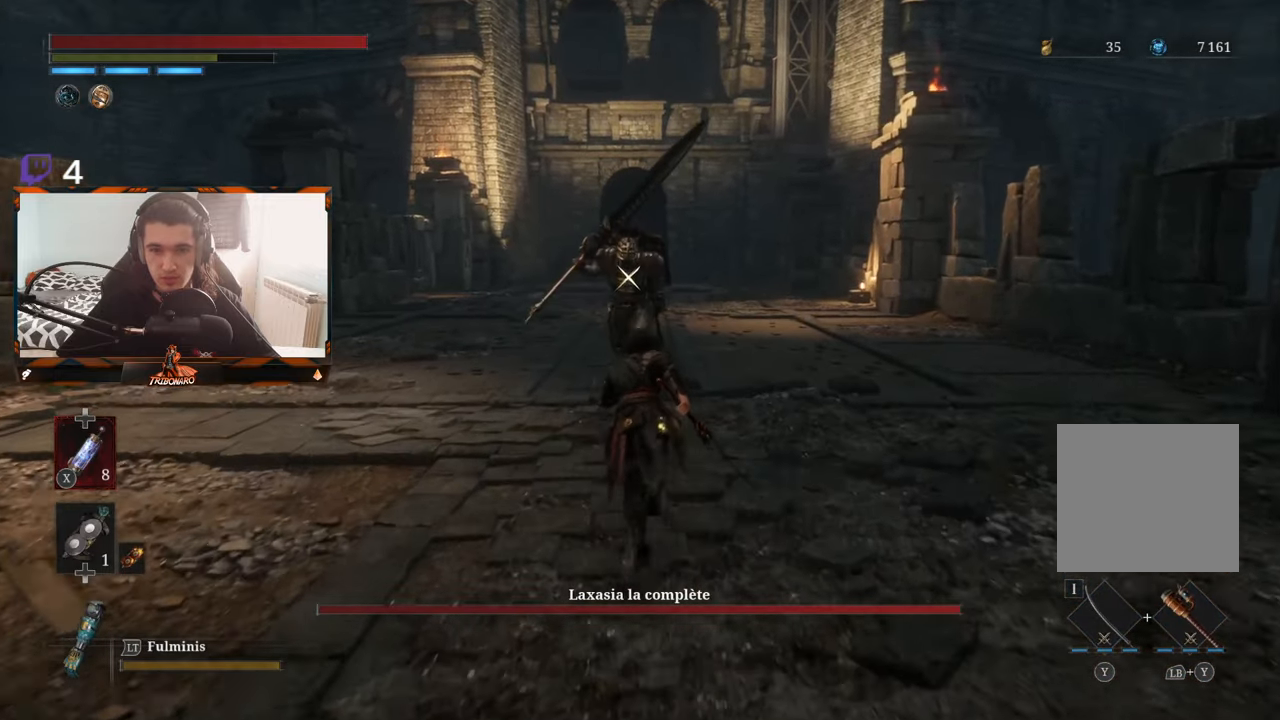
{"buttons": [], "left_stick": "center", "right_stick": "center", "events": [[133, "B", "up"], [367, "left_stick", "center"]]}
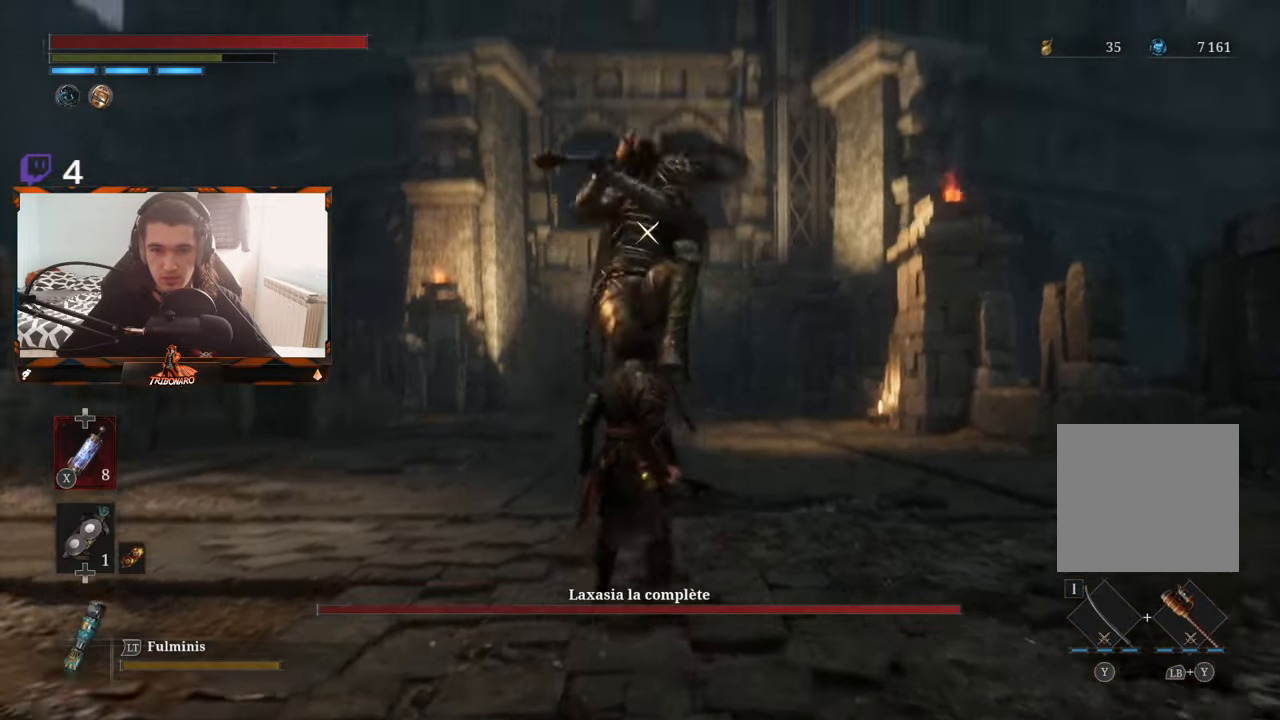
{"buttons": ["L1"], "left_stick": "center", "right_stick": "center", "events": [[450, "L1", "down"]]}
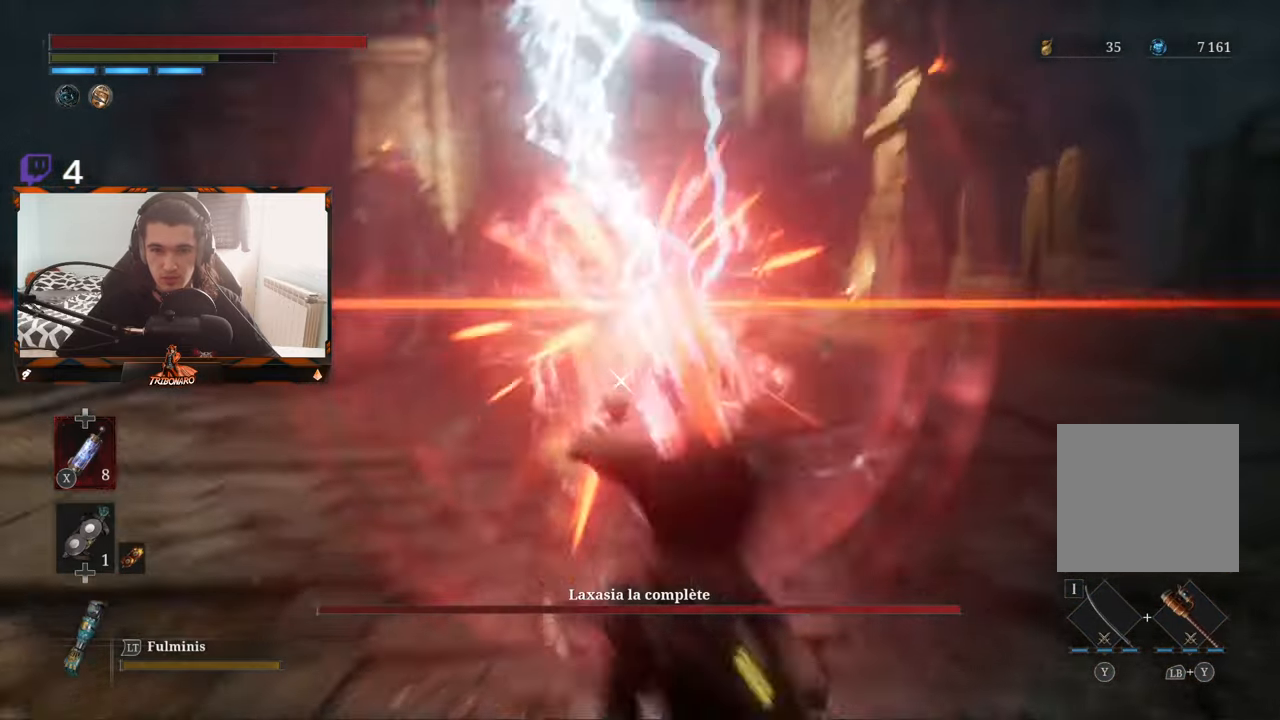
{"buttons": [], "left_stick": "up-left", "right_stick": "center", "events": [[150, "L1", "up"], [283, "left_stick", "up-left"]]}
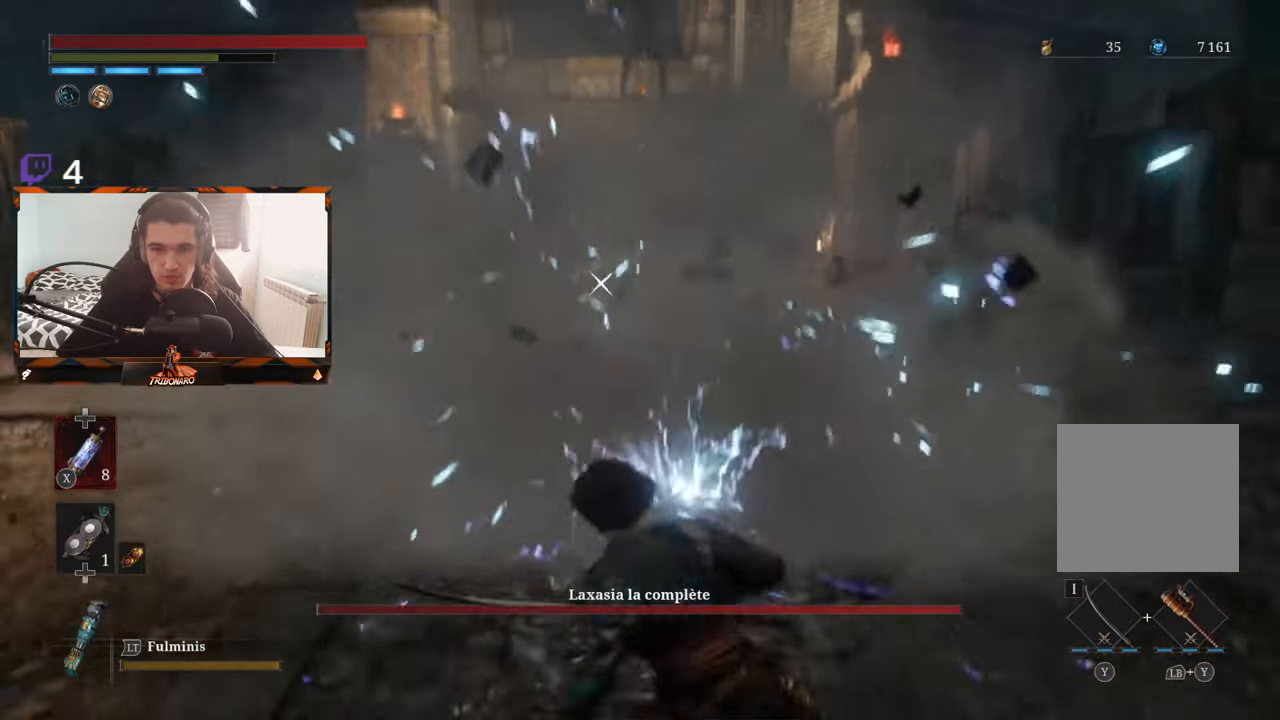
{"buttons": [], "left_stick": "up-left", "right_stick": "center", "events": [[67, "B", "down"], [250, "B", "up"]]}
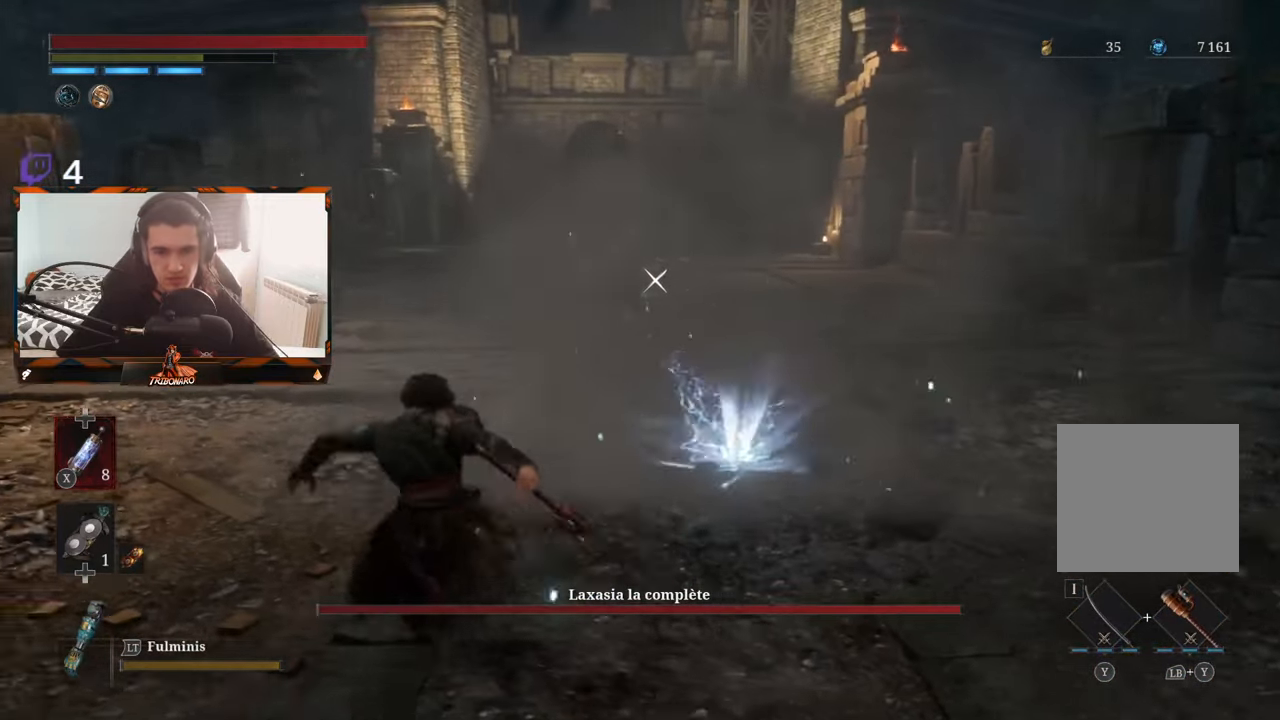
{"buttons": [], "left_stick": "up-left", "right_stick": "center", "events": [[150, "B", "down"], [267, "B", "up"]]}
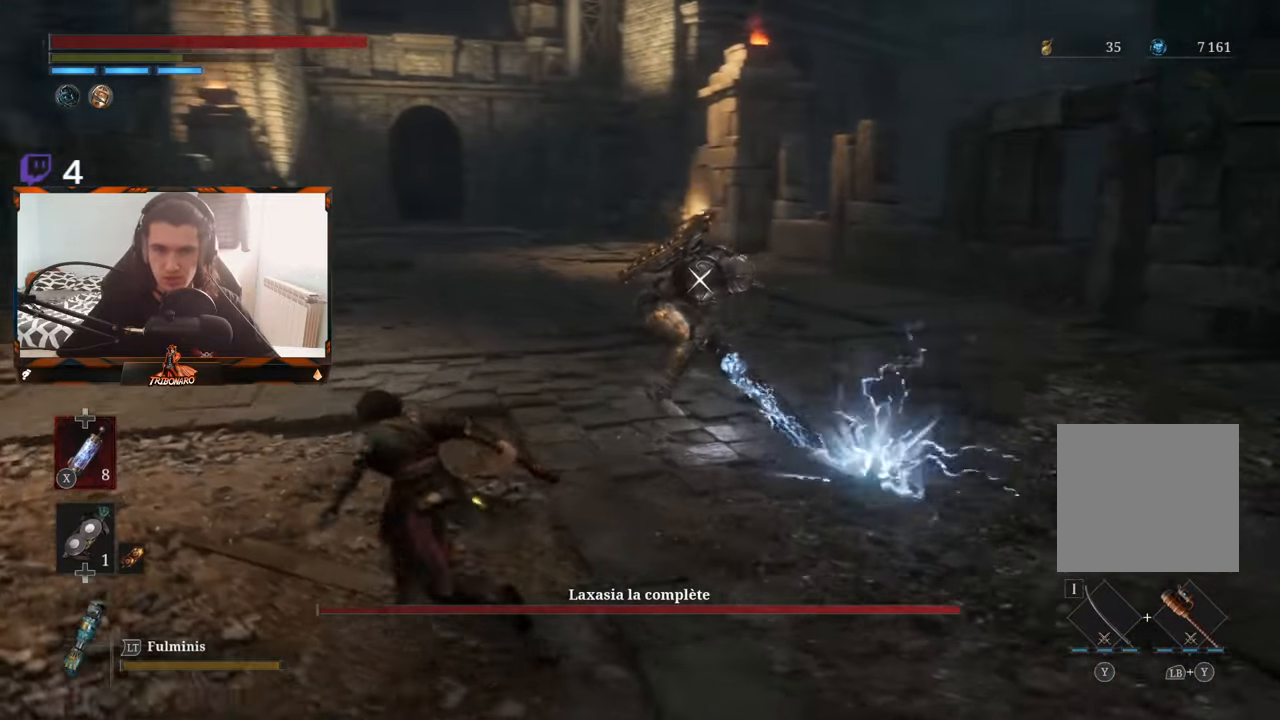
{"buttons": [], "left_stick": "up", "right_stick": "center", "events": [[50, "left_stick", "up"]]}
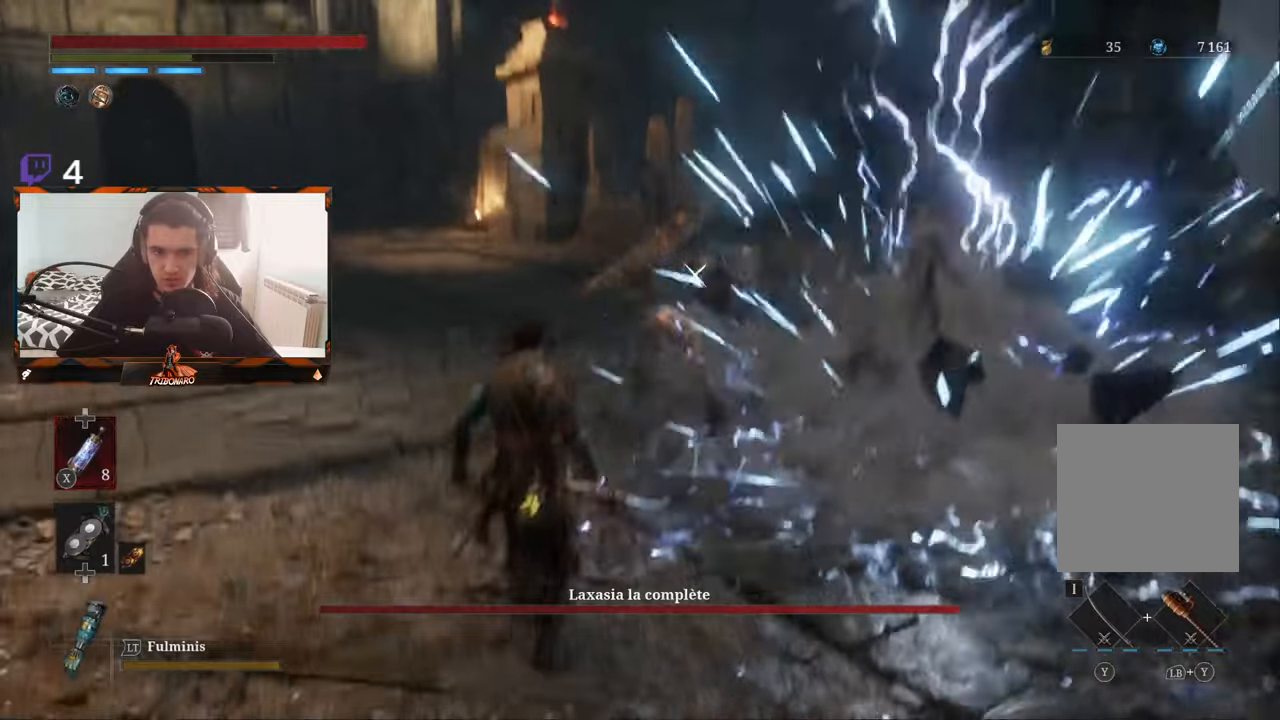
{"buttons": [], "left_stick": "up", "right_stick": "center", "events": []}
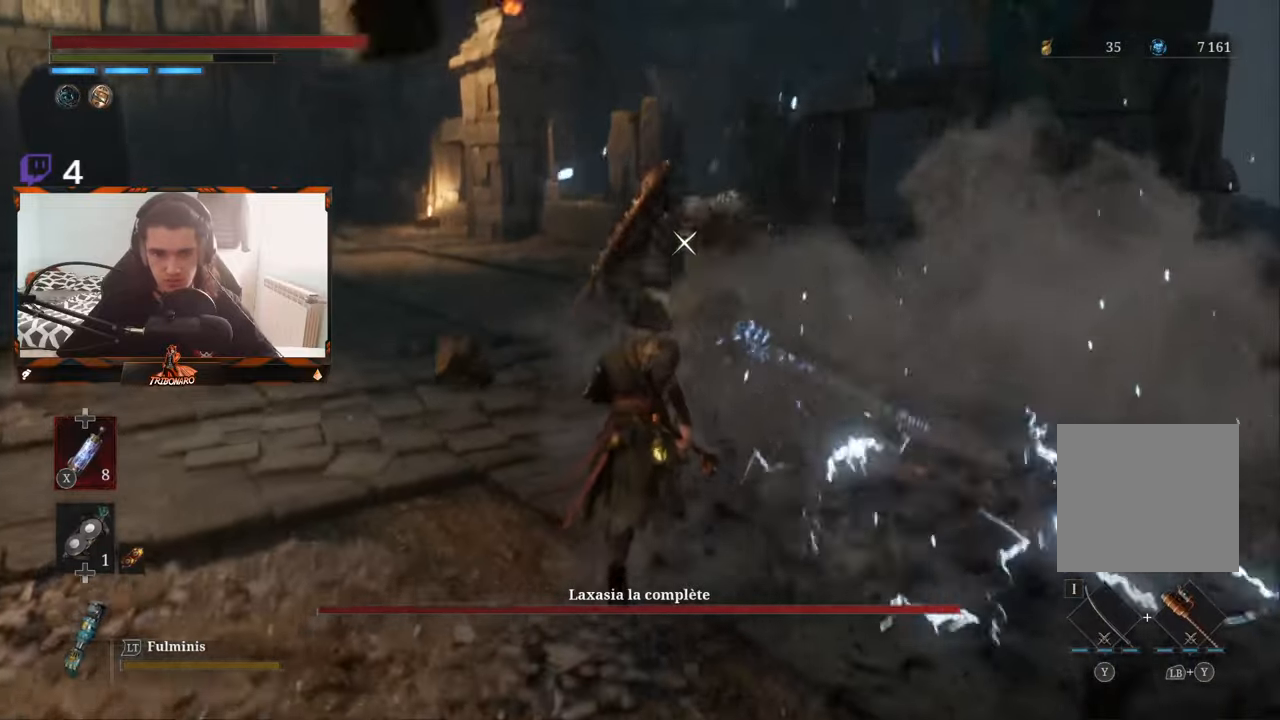
{"buttons": [], "left_stick": "up", "right_stick": "center", "events": [[267, "R1", "down"], [400, "R1", "up"]]}
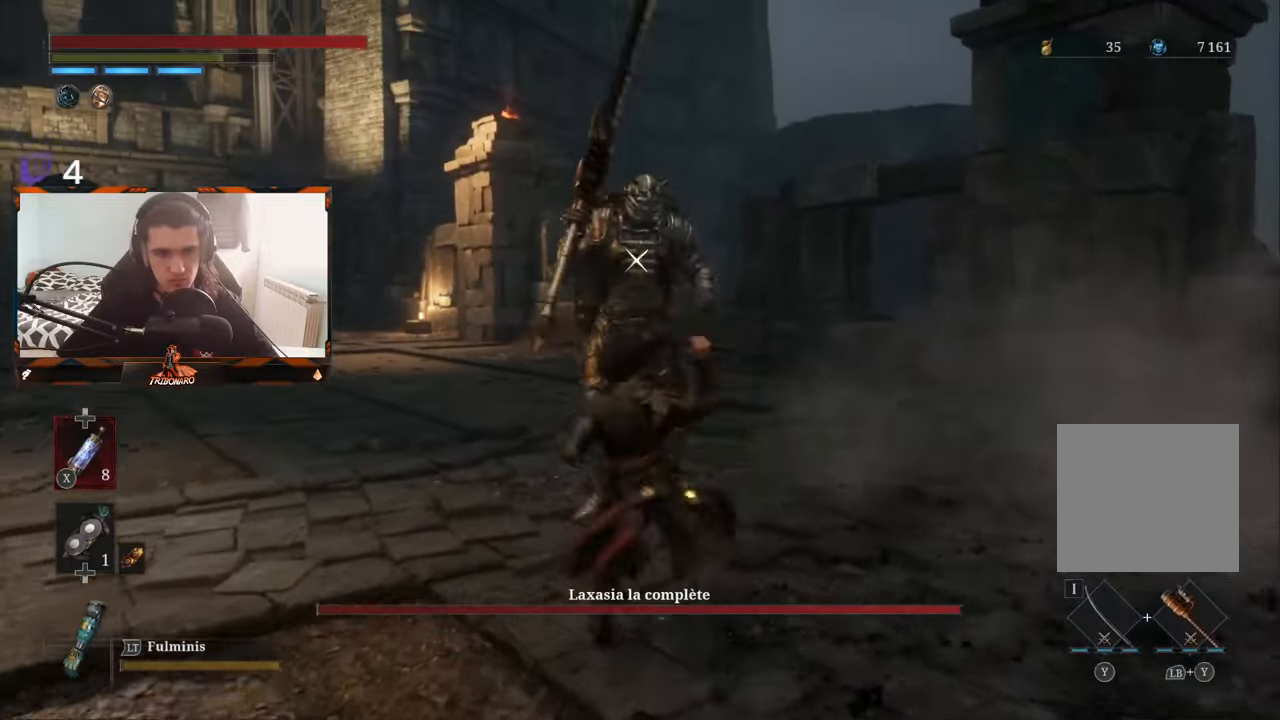
{"buttons": [], "left_stick": "center", "right_stick": "center", "events": [[84, "left_stick", "center"]]}
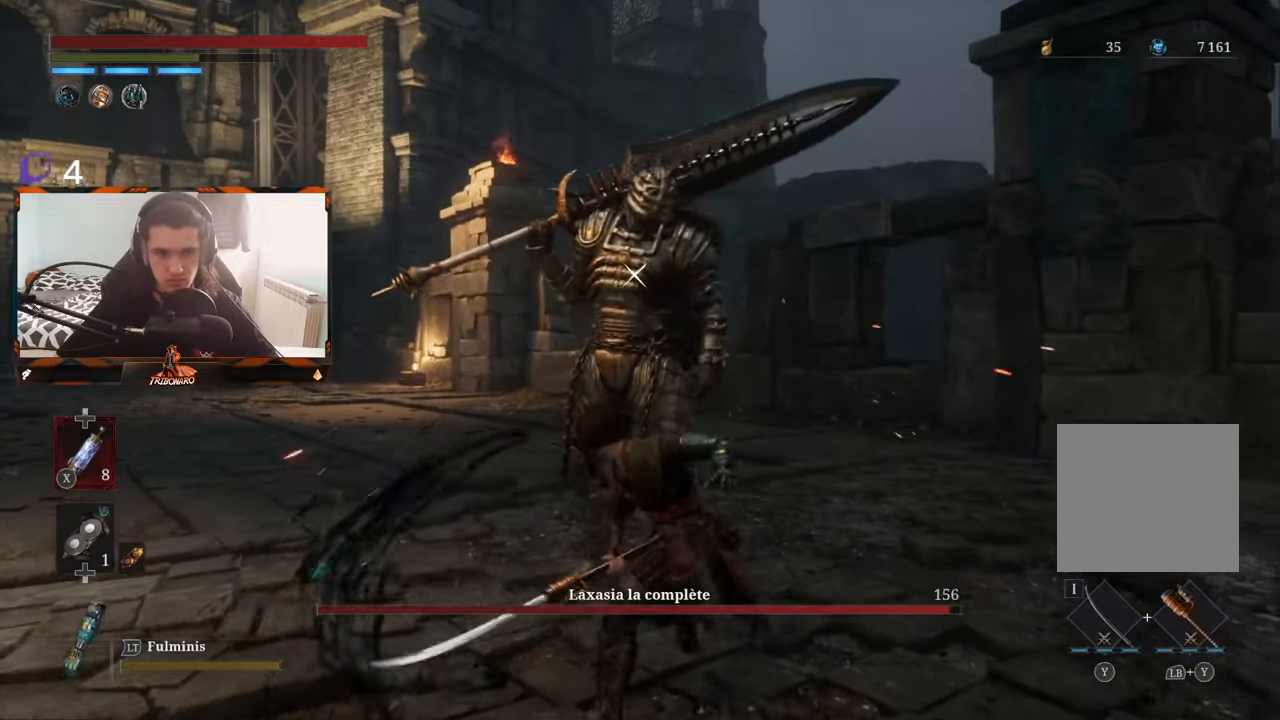
{"buttons": [], "left_stick": "center", "right_stick": "center", "events": [[17, "R1", "down"], [150, "R1", "up"]]}
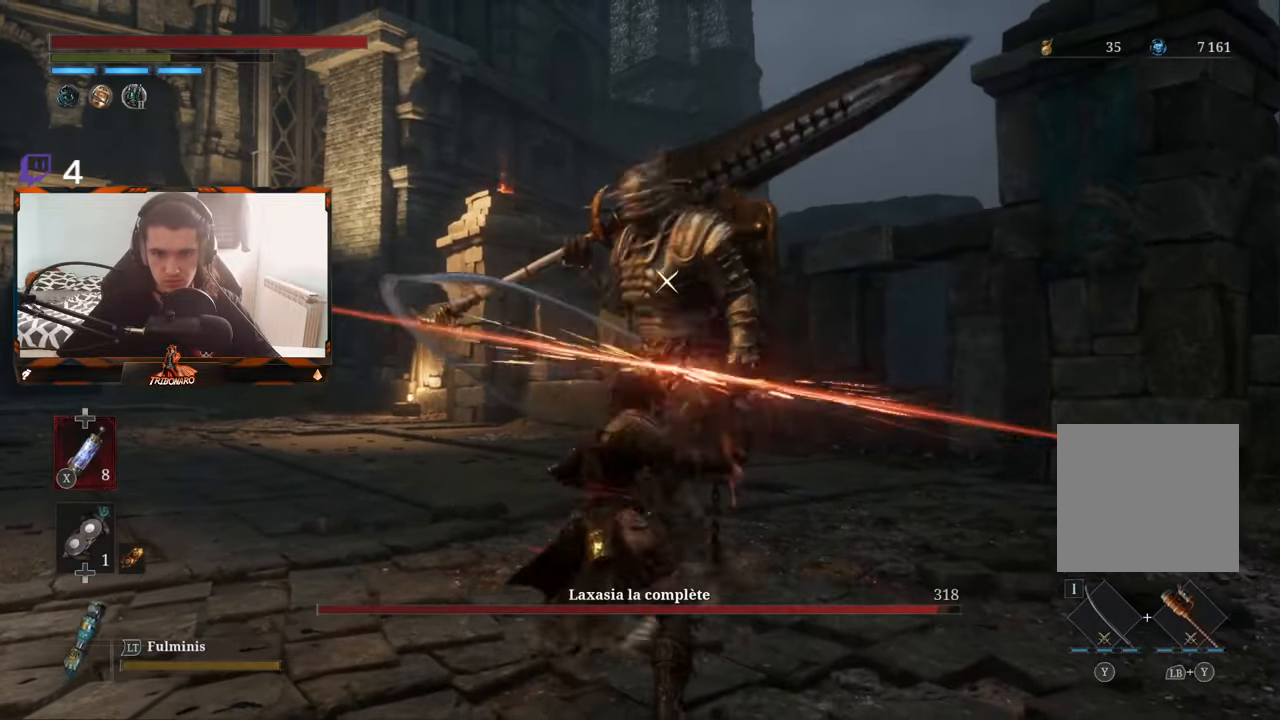
{"buttons": [], "left_stick": "center", "right_stick": "center", "events": [[300, "R1", "down"], [434, "R1", "up"]]}
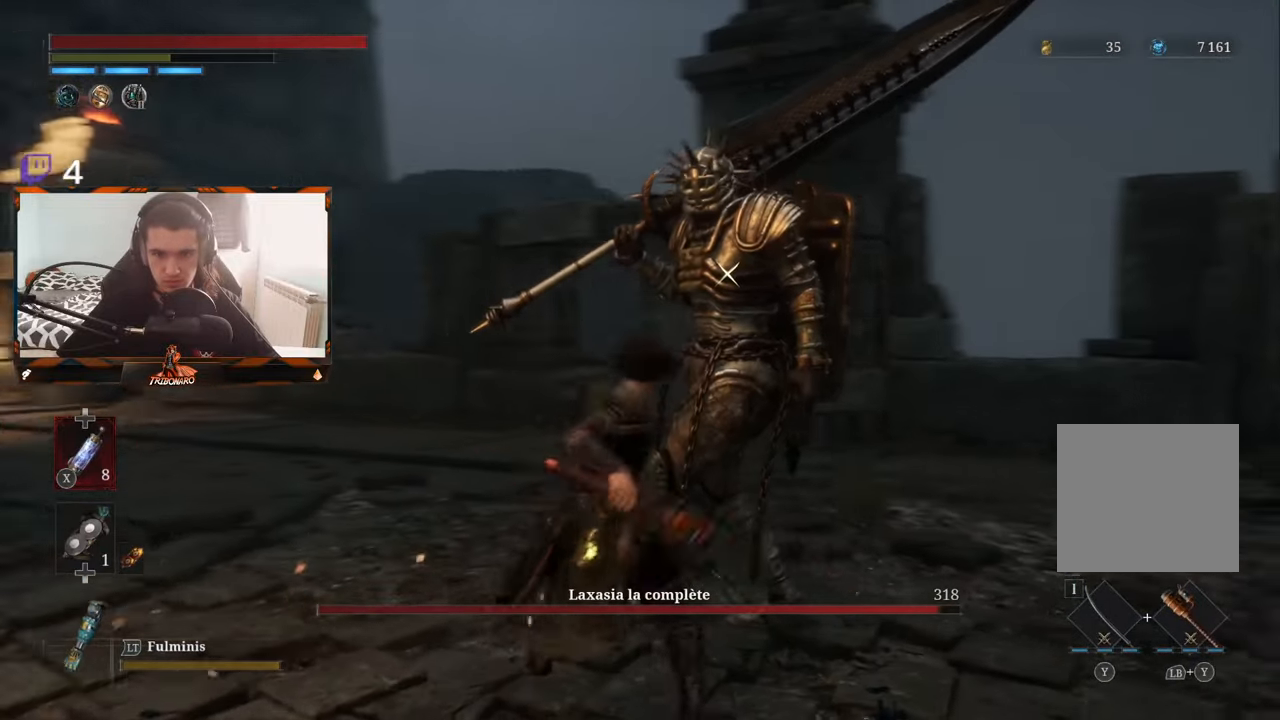
{"buttons": [], "left_stick": "center", "right_stick": "center", "events": []}
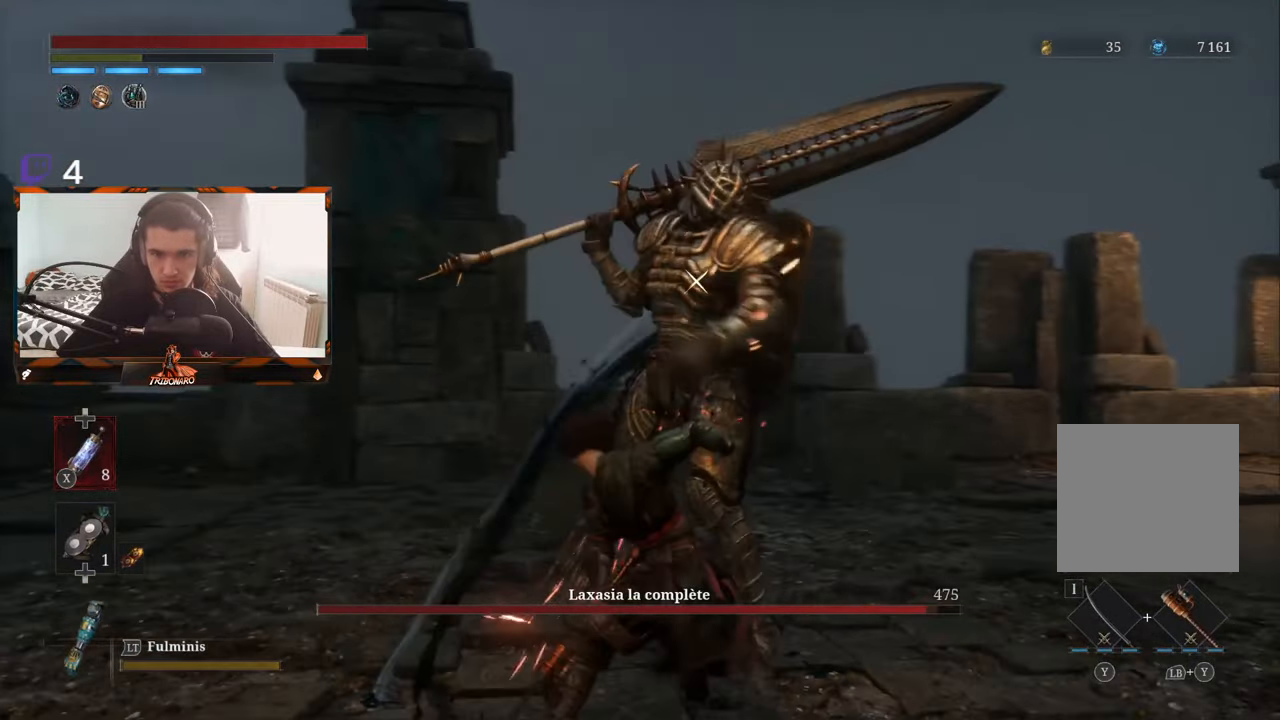
{"buttons": [], "left_stick": "center", "right_stick": "center", "events": [[200, "R1", "down"], [317, "R1", "up"]]}
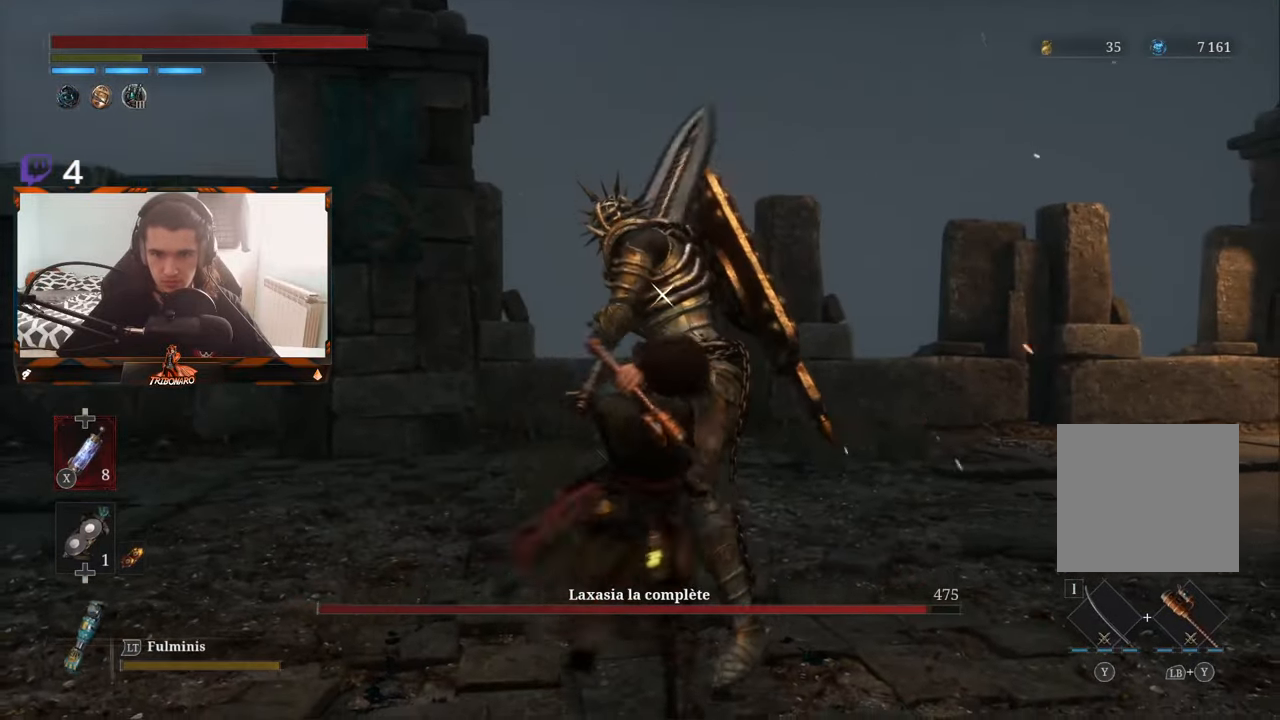
{"buttons": [], "left_stick": "right", "right_stick": "center", "events": [[484, "left_stick", "right"]]}
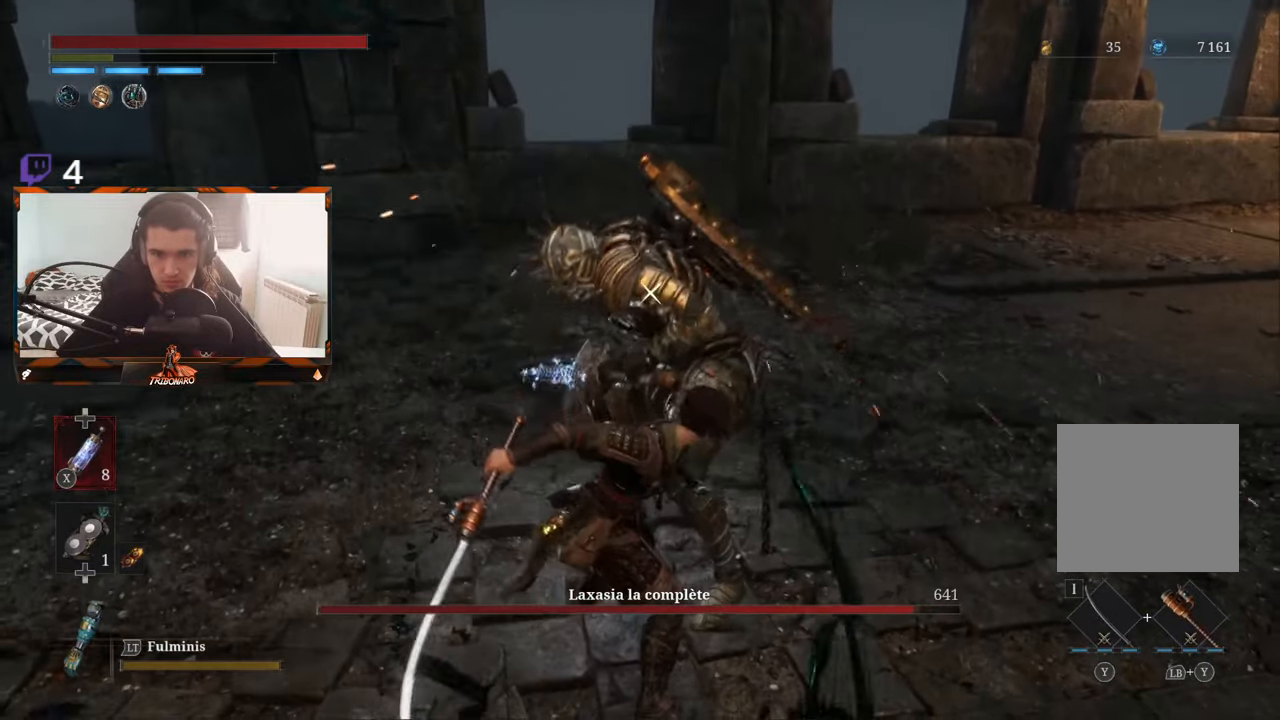
{"buttons": [], "left_stick": "right", "right_stick": "center", "events": [[250, "B", "down"], [384, "B", "up"]]}
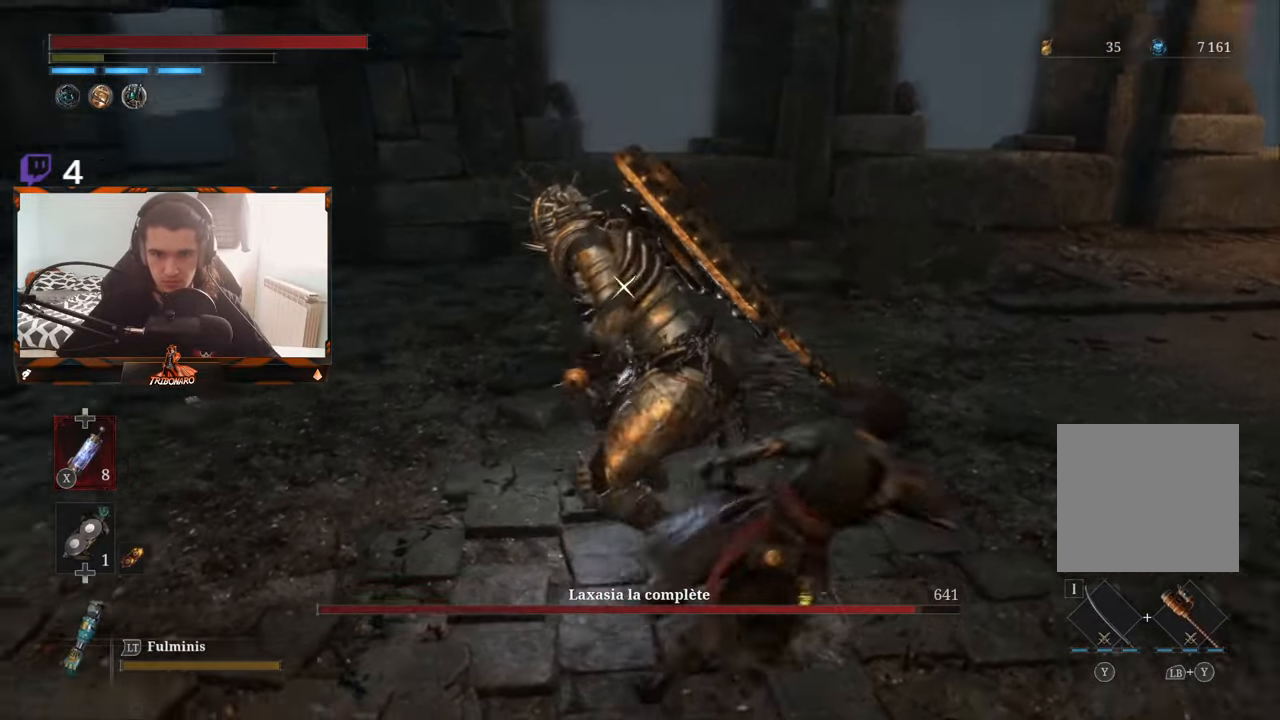
{"buttons": [], "left_stick": "up-right", "right_stick": "center", "events": [[34, "left_stick", "up-right"]]}
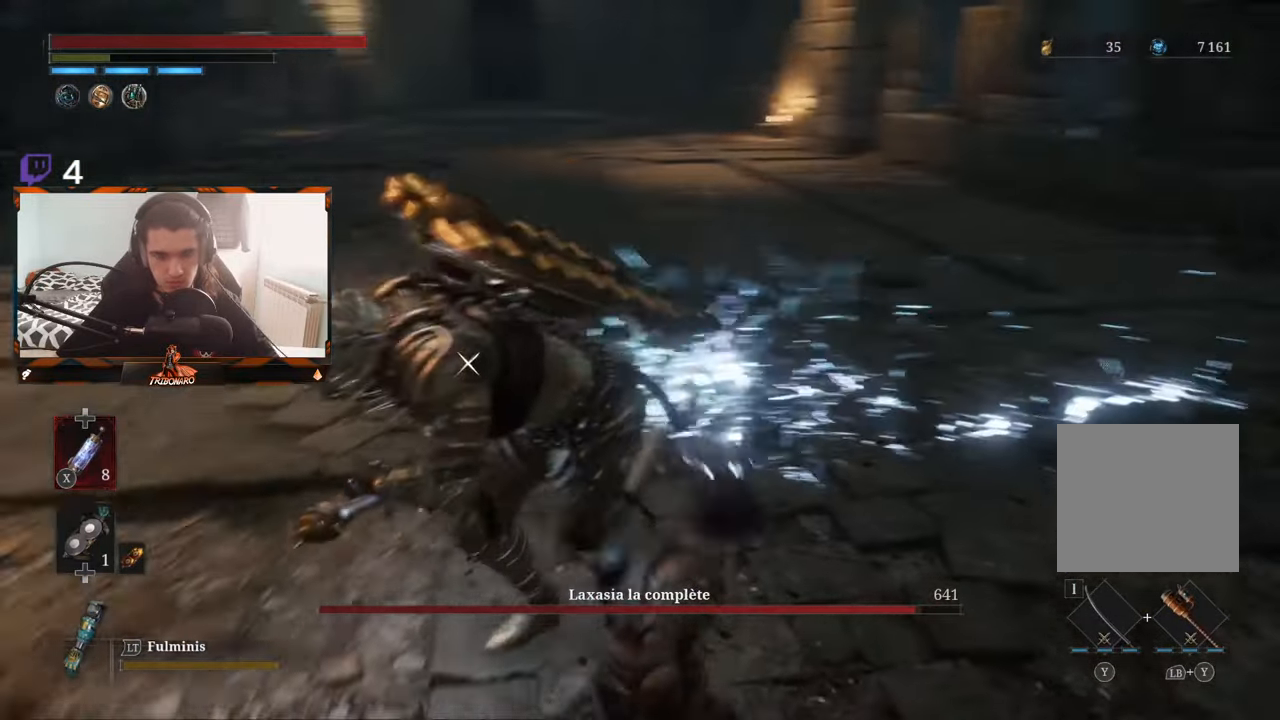
{"buttons": [], "left_stick": "down-right", "right_stick": "center", "events": [[116, "left_stick", "right"], [400, "left_stick", "down-right"]]}
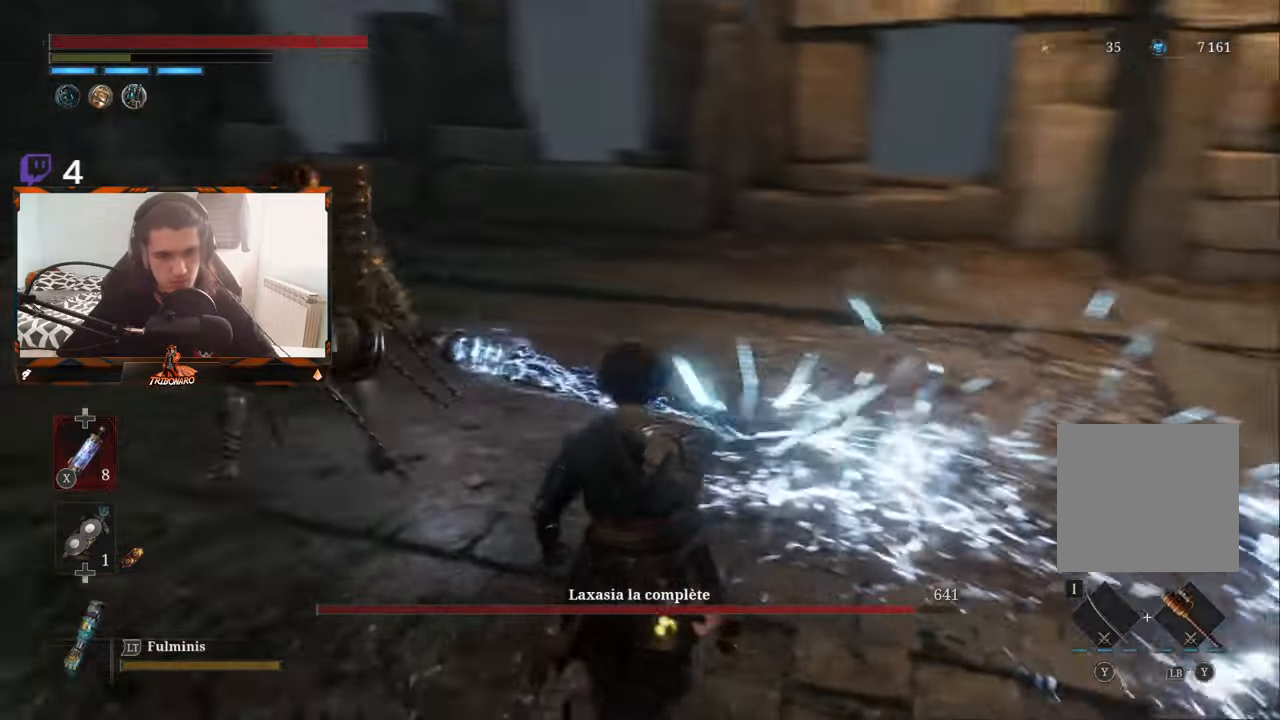
{"buttons": [], "left_stick": "up-left", "right_stick": "center", "events": [[183, "left_stick", "center"], [483, "left_stick", "up-left"]]}
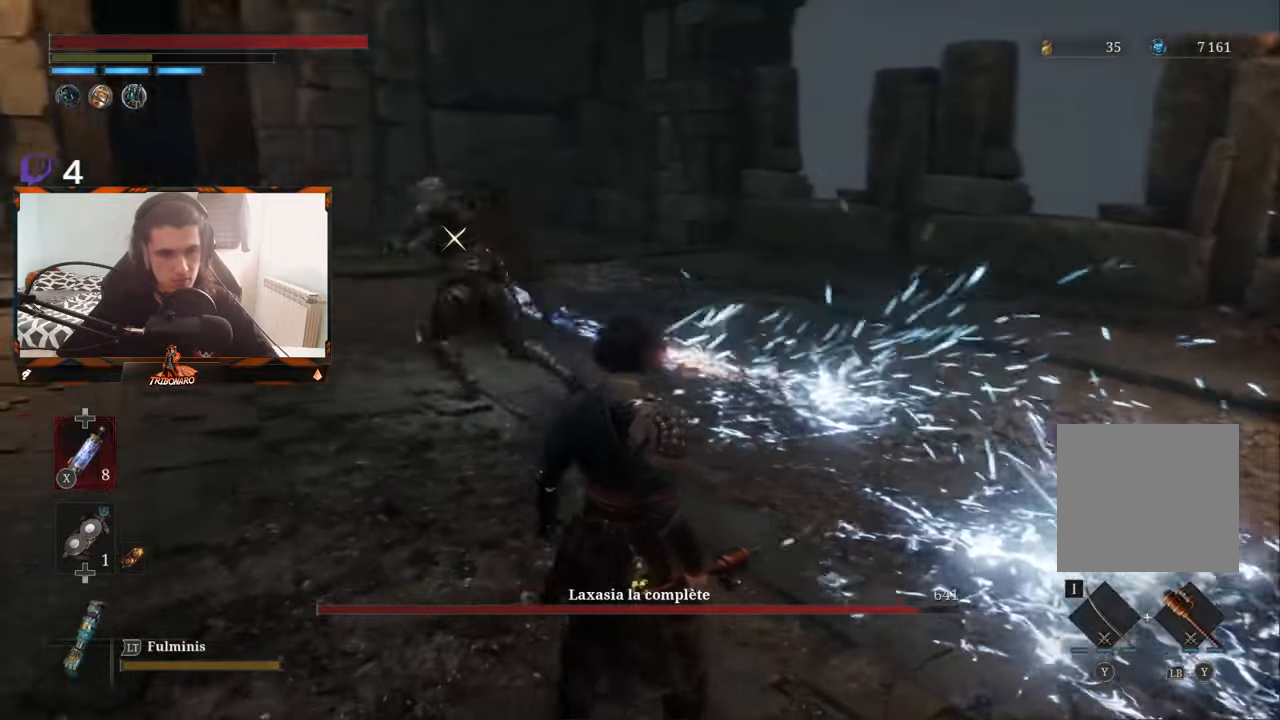
{"buttons": [], "left_stick": "up-left", "right_stick": "center", "events": []}
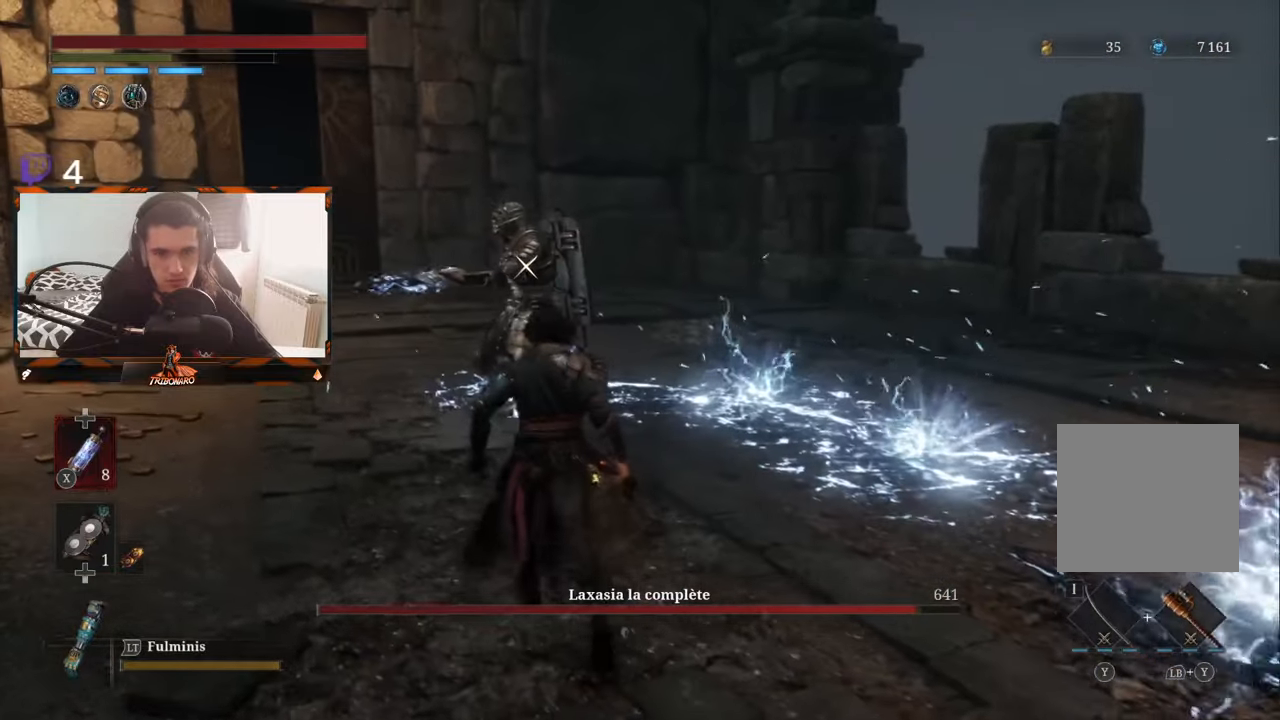
{"buttons": [], "left_stick": "up-left", "right_stick": "center", "events": []}
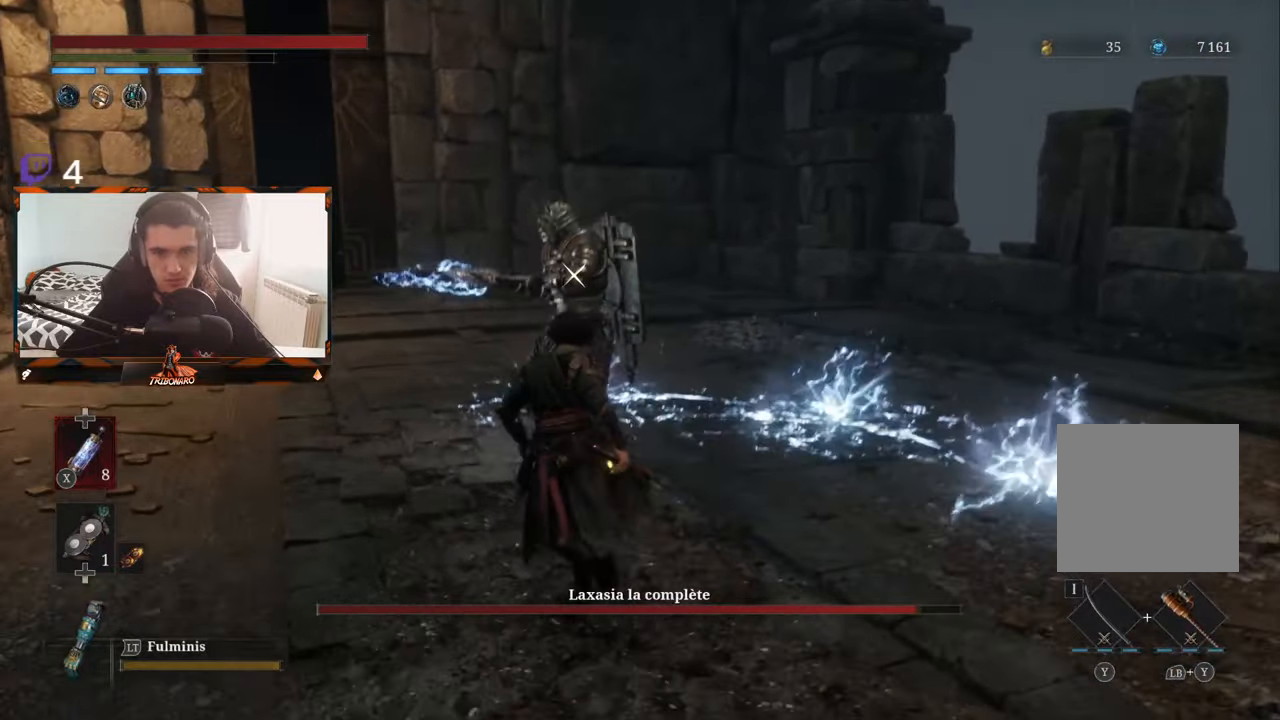
{"buttons": [], "left_stick": "up-left", "right_stick": "center", "events": [[216, "R1", "down"], [300, "R1", "up"]]}
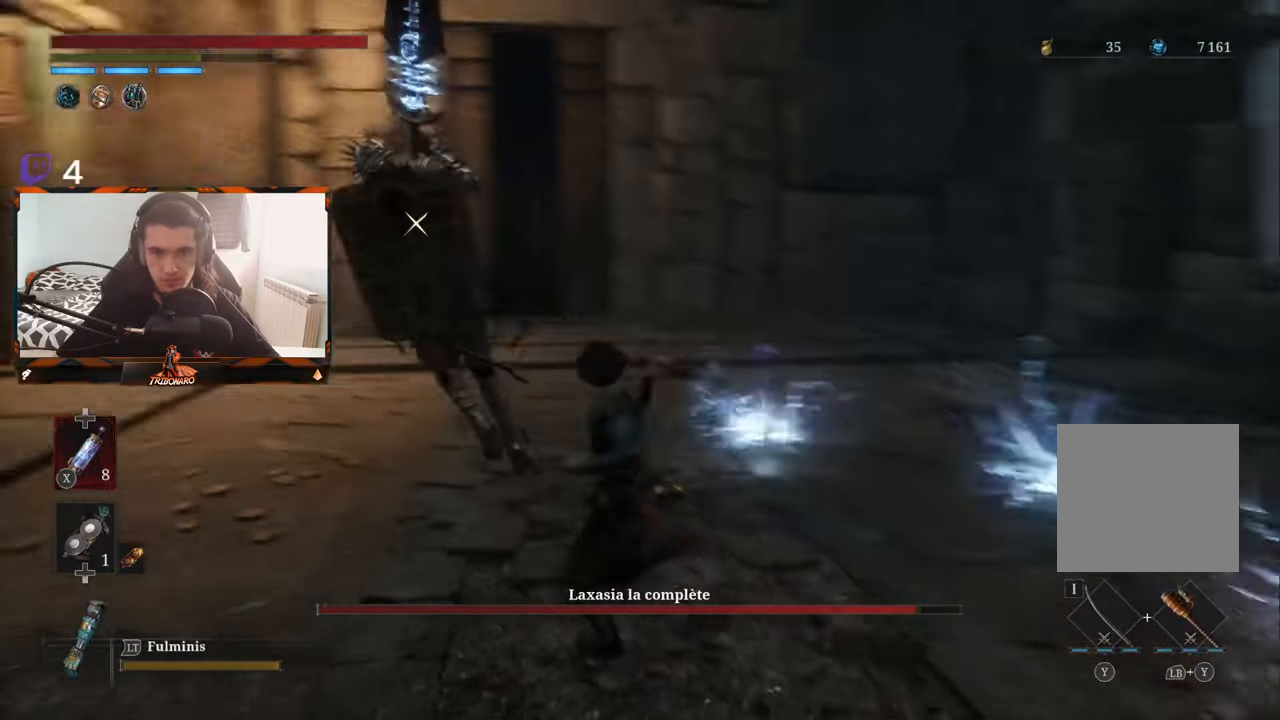
{"buttons": [], "left_stick": "center", "right_stick": "center", "events": [[133, "left_stick", "center"]]}
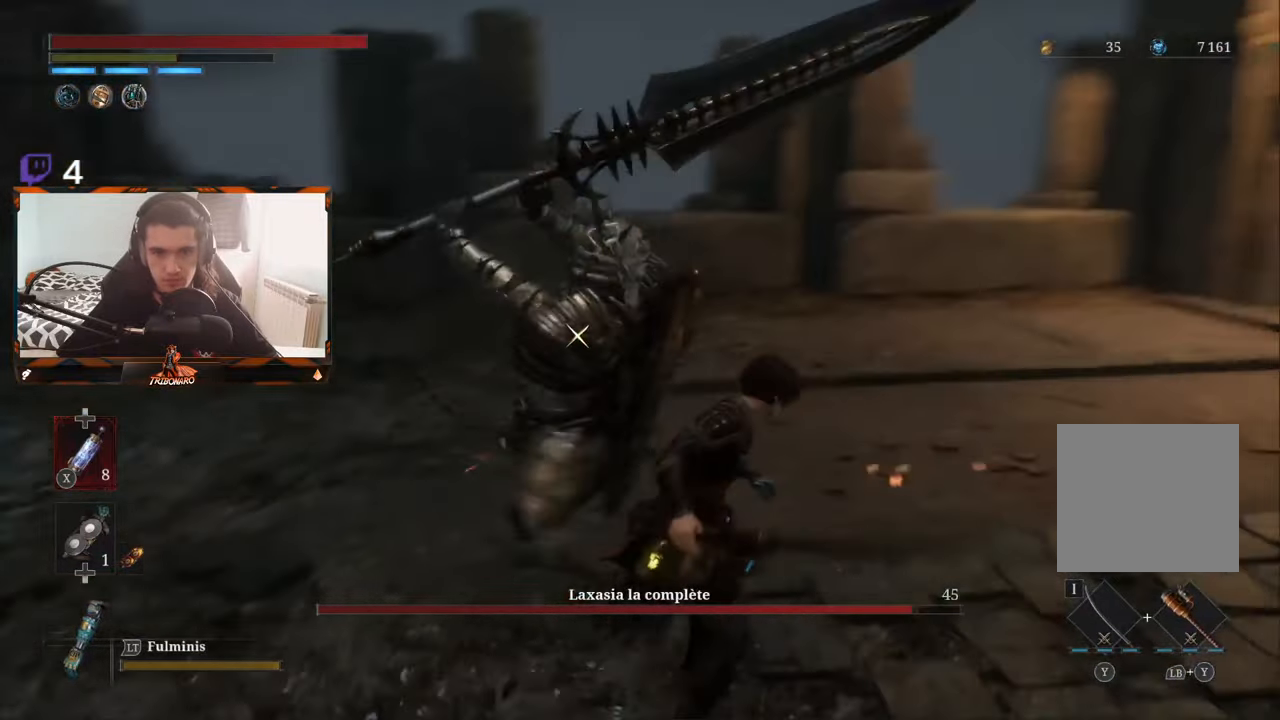
{"buttons": [], "left_stick": "center", "right_stick": "center", "events": [[166, "L1", "down"], [300, "L1", "up"]]}